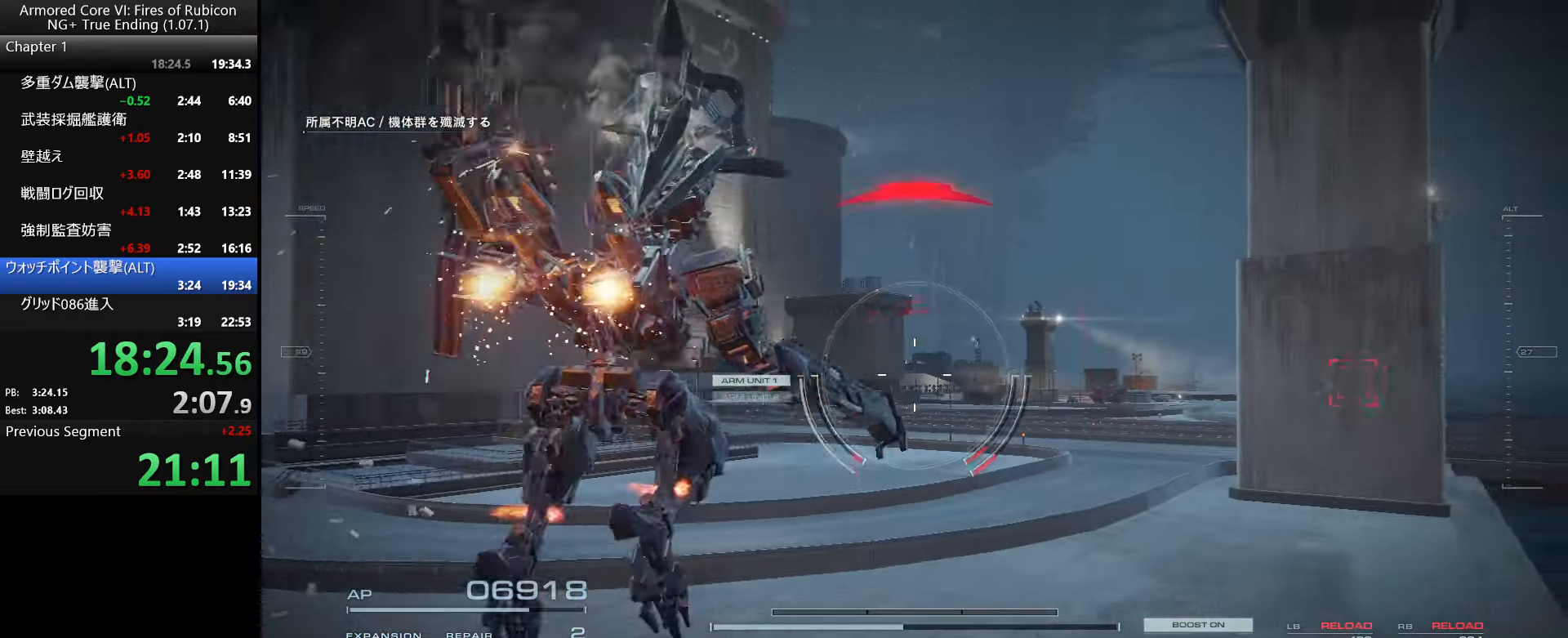
Gameplay with keyboard and mouse; each line is a JSON object with the keys and mouse buttons held at the frame after it. "events" lists presses ("down") and releases ("up") of ".", "/", "1", "2", "3", "4", "5", "6", "a", "alt_l", "alt_r", "b", "backslash", "c", "caps_lock", "comma", "ctrl_l", "ctrl_r", "d", "down", "e", "escape", "f", "f1", "f2", "f3", "f4", "f5", "f6", "g", "h", "i", "j", "k", "l", "lbracket", "left", "m", "n", "o", "p", "q", "quote", "r", "rbracket", "return", "right", "s", "semicolon", "shift_l", "shift_r", "space", "super_l", "super_r", "t", "tab", "tilde", "u", "up", "v", "w", "x", "y", "z", "mouse_left", "mouse_wheel", "mouse_right", "mouse_mb4" and "mouse_mb5" between this image and that frame as [ms after this image, input, new state], when the widget could be followed in between. "mouse_left", "mouse_wheel", "mouse_right", "mouse_mb4", "mouse_mb5" = the "left", "wheel", "right", "mb4", "mb5" buttons of the "mouse" list. No other keys are recorded. "wheel" means that the mouse wheel is clicked or scrolled. Not read: mouse_move.
{"keys": ["w"], "mouse": [], "events": [[333, "d", "down"], [450, "d", "up"]]}
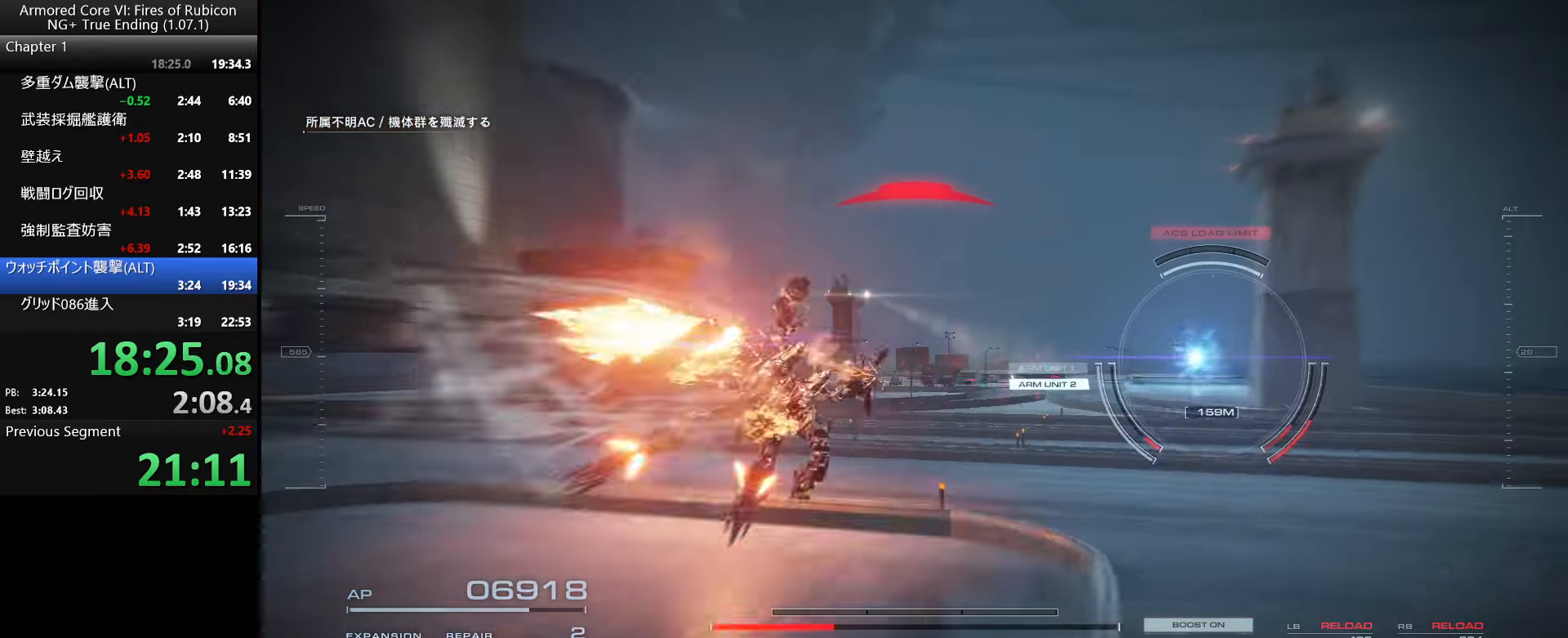
{"keys": ["w"], "mouse": ["left"], "events": [[133, "mouse_left", "down"]]}
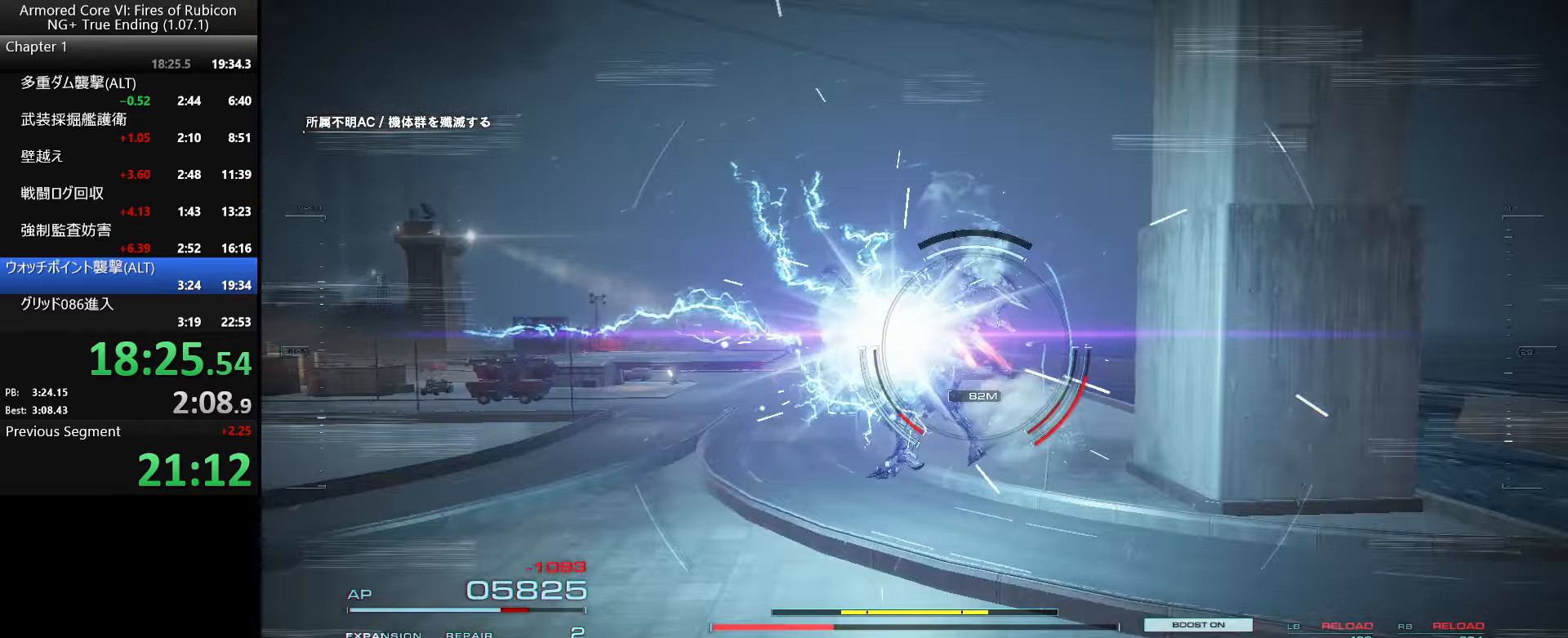
{"keys": [], "mouse": [], "events": [[433, "w", "up"], [483, "mouse_left", "up"]]}
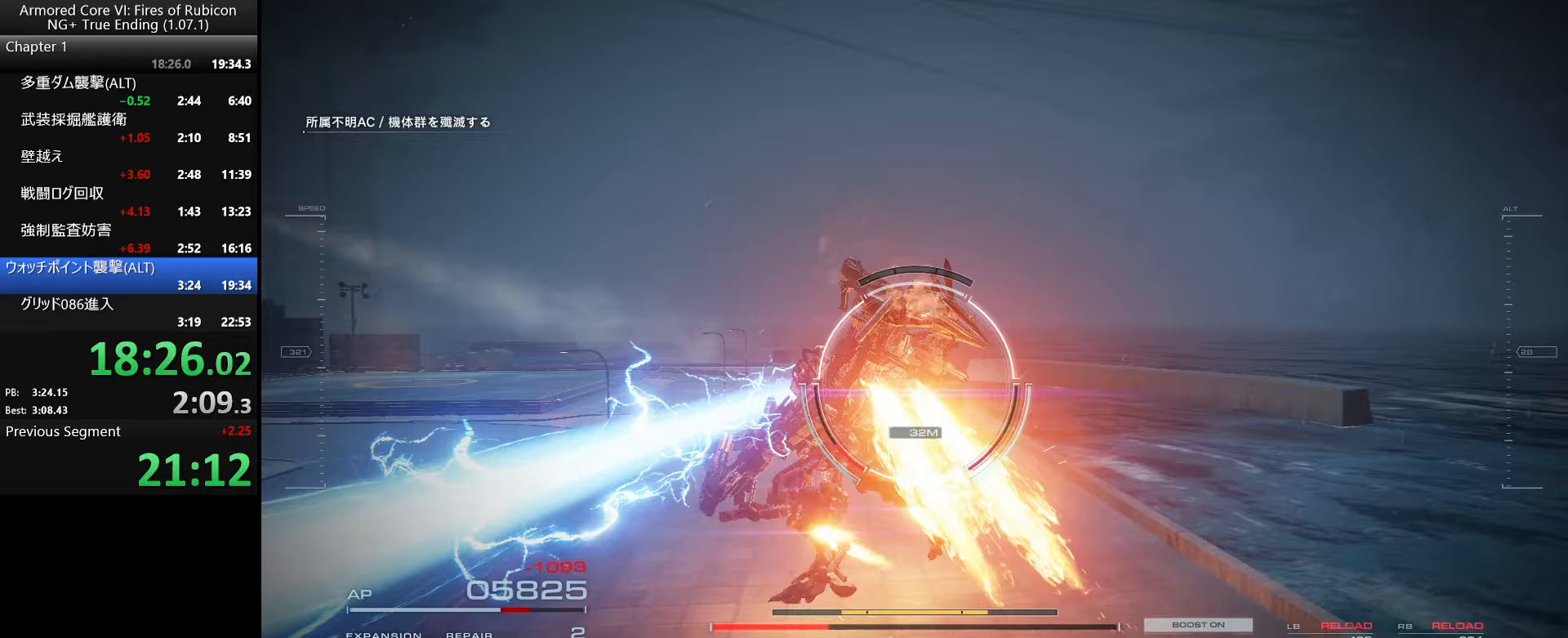
{"keys": ["w"], "mouse": [], "events": [[83, "mouse_wheel", "down"], [167, "w", "down"], [333, "mouse_wheel", "up"]]}
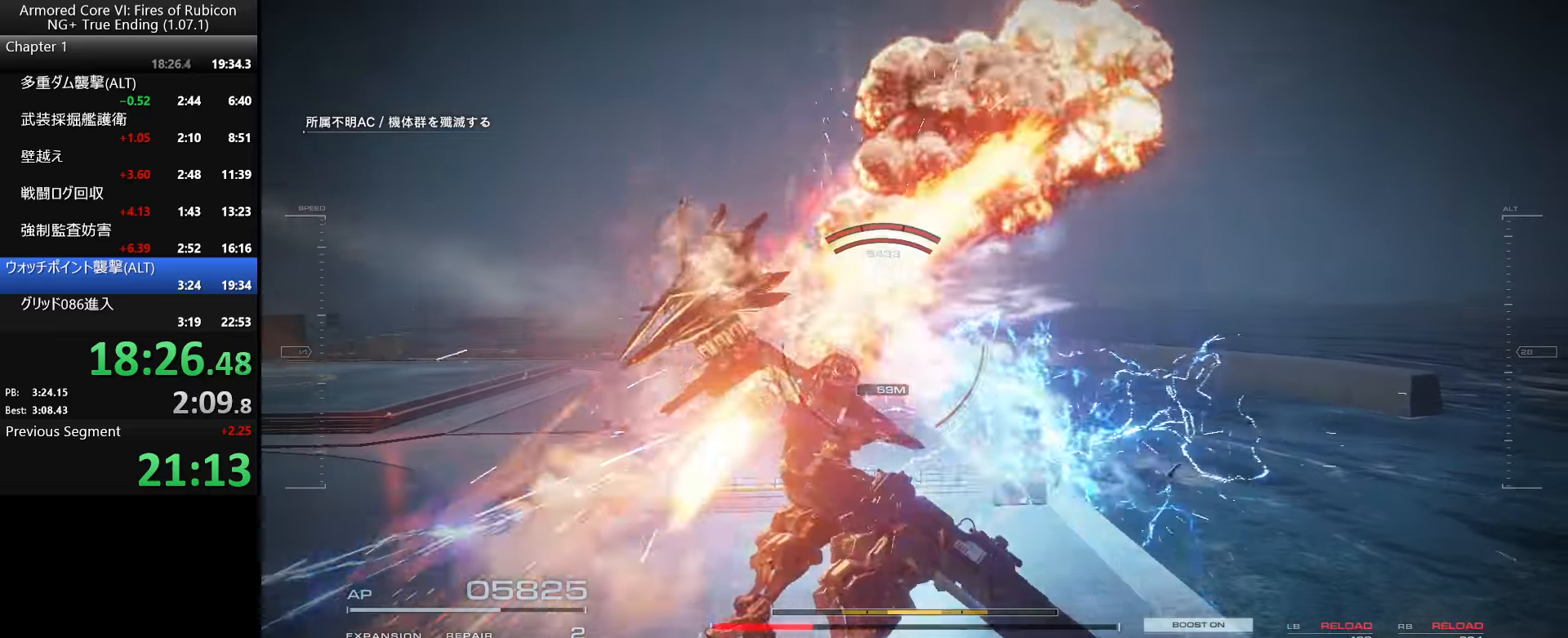
{"keys": ["shift_l", "w"], "mouse": [], "events": [[350, "shift_l", "down"], [433, "shift_l", "up"], [500, "shift_l", "down"]]}
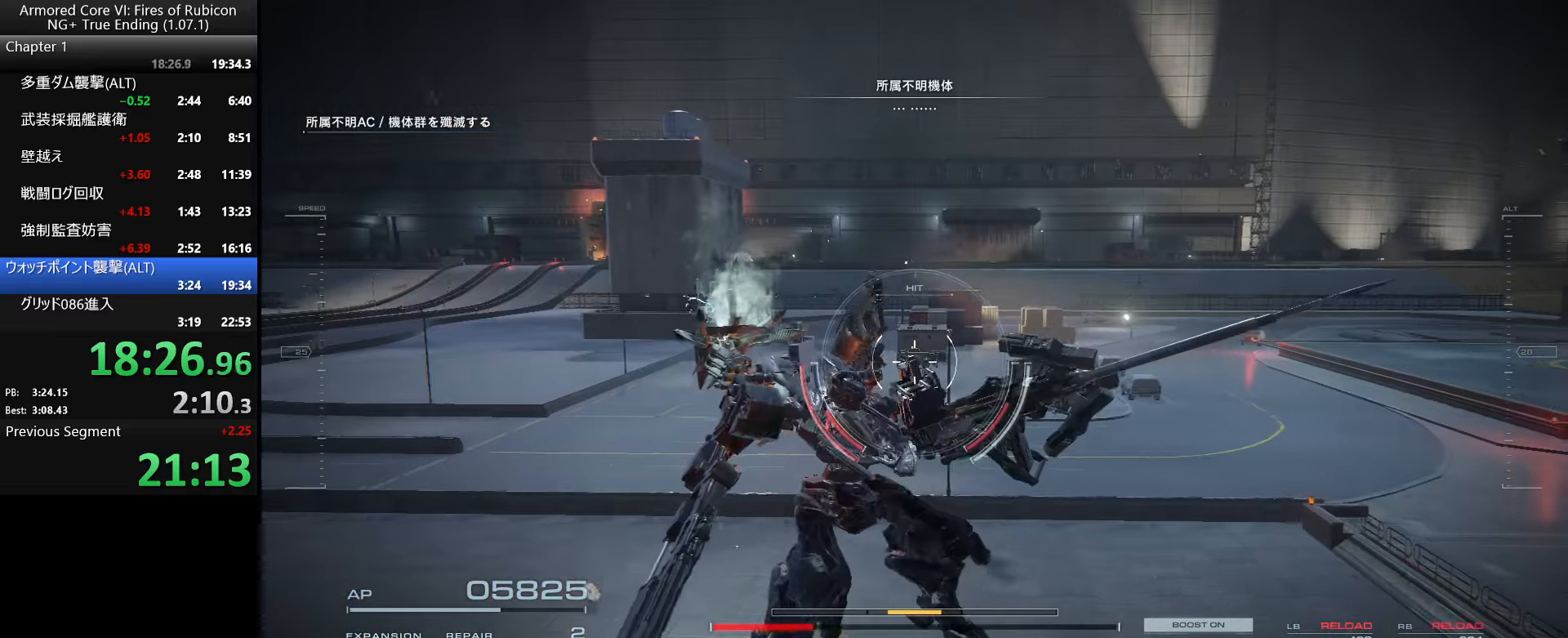
{"keys": ["w"], "mouse": [], "events": [[117, "shift_l", "up"]]}
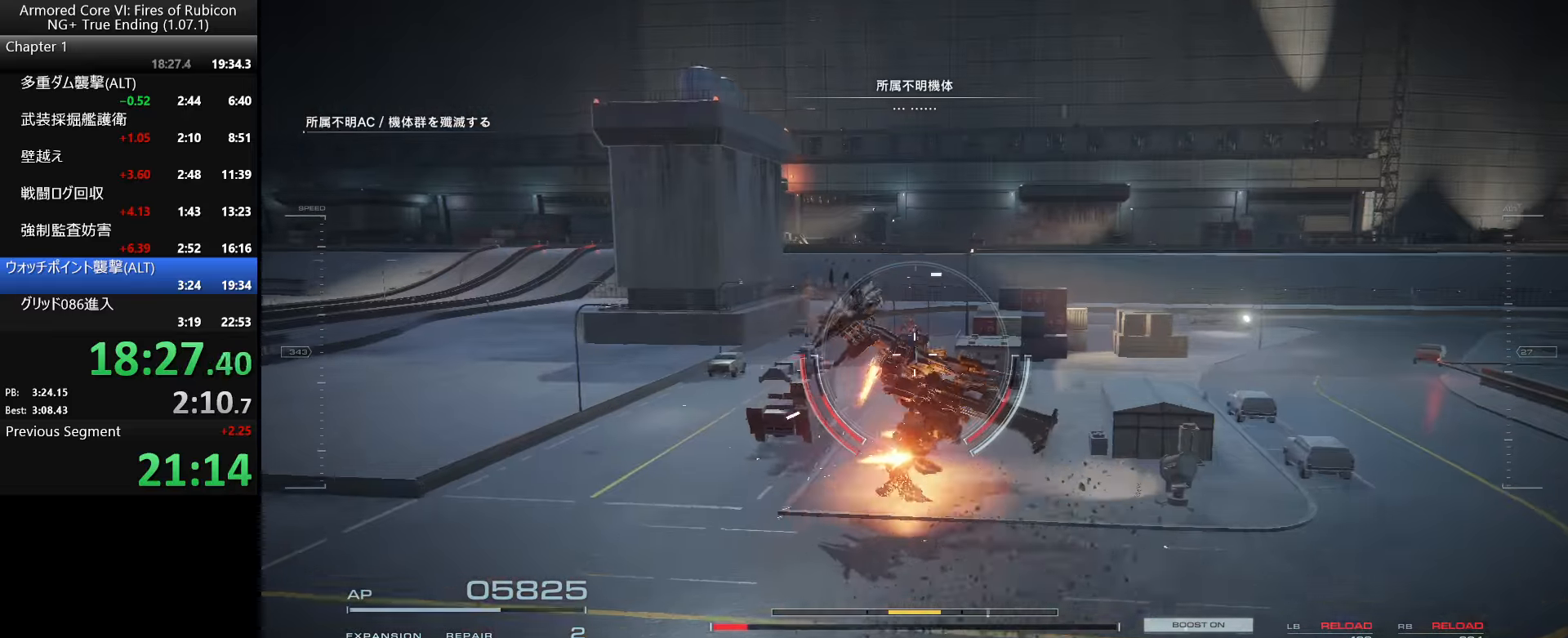
{"keys": ["w"], "mouse": [], "events": [[83, "q", "down"], [200, "q", "up"]]}
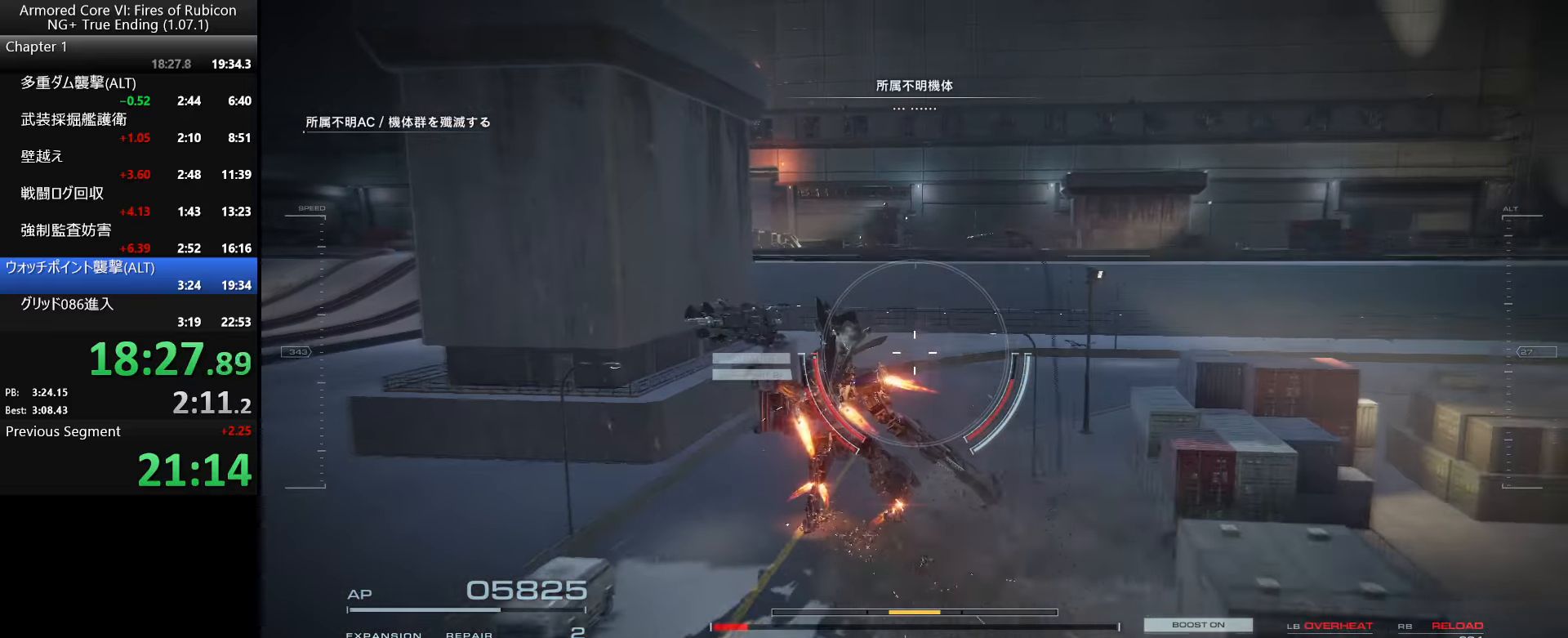
{"keys": ["w"], "mouse": [], "events": []}
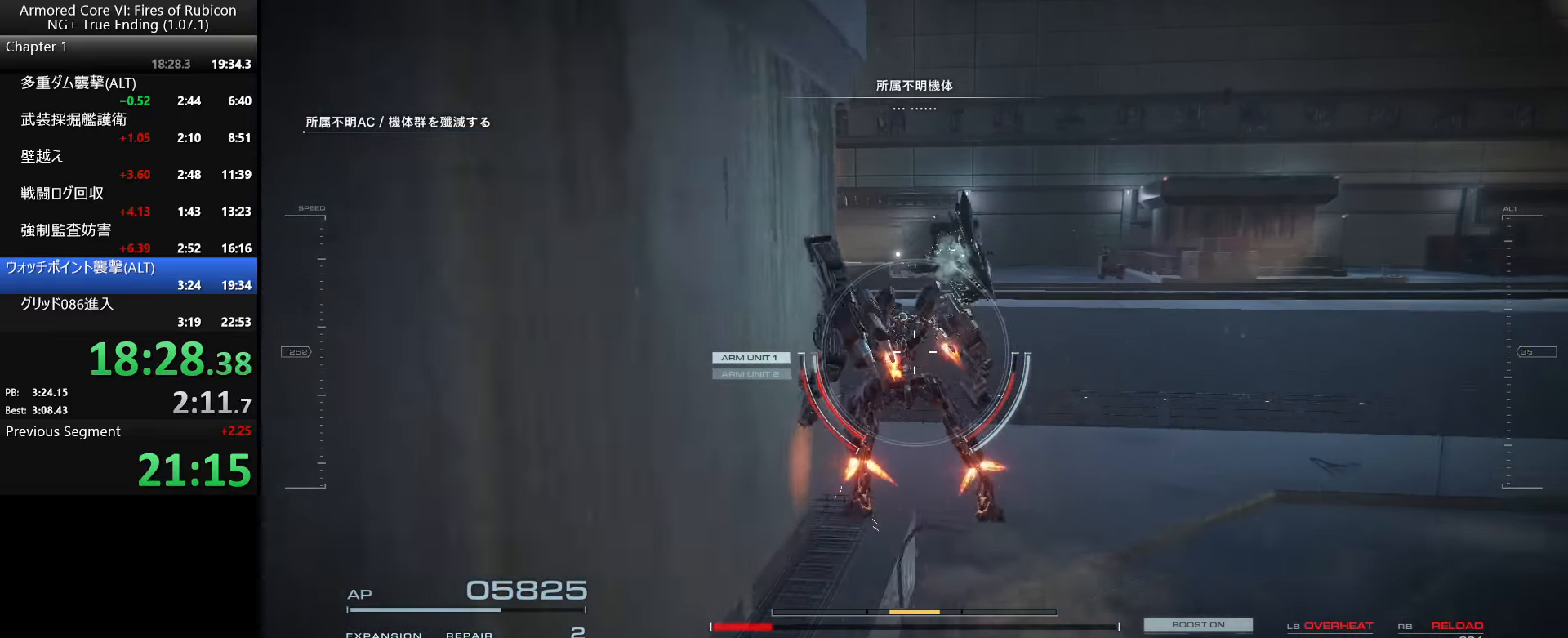
{"keys": ["w"], "mouse": [], "events": []}
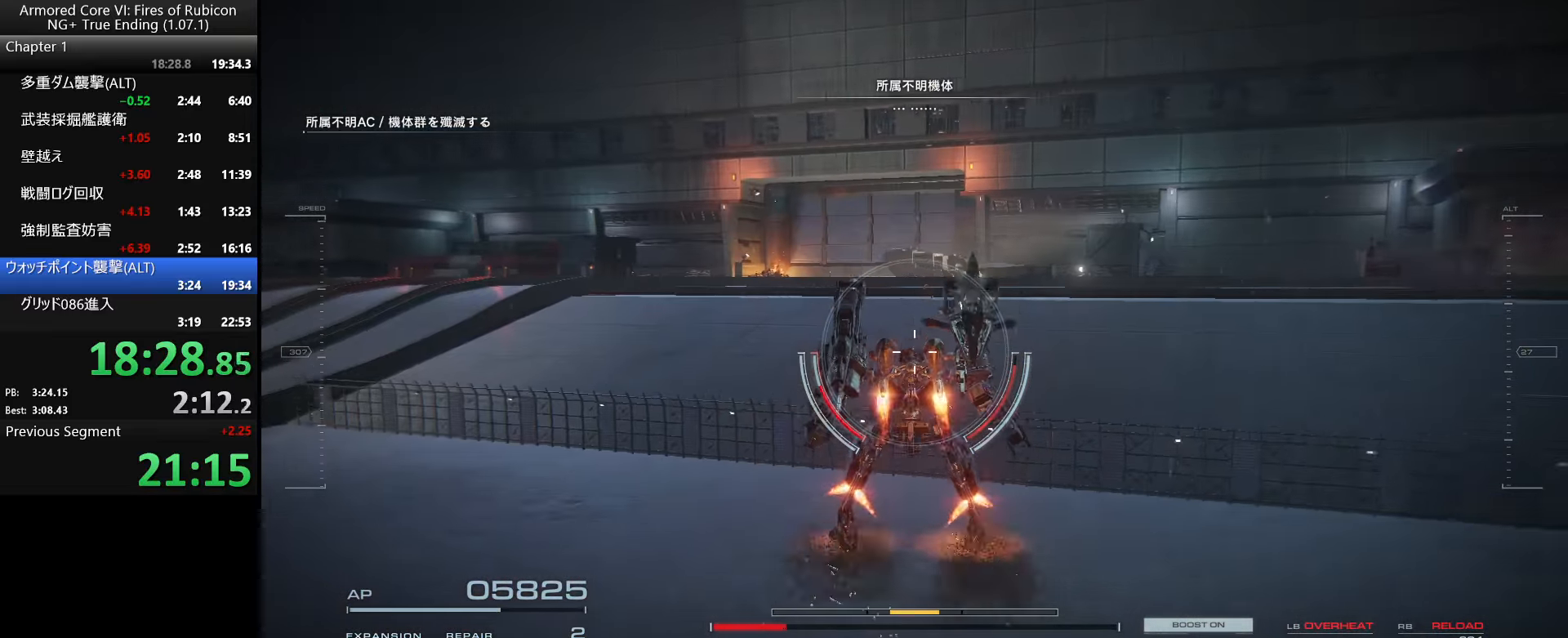
{"keys": ["w"], "mouse": [], "events": []}
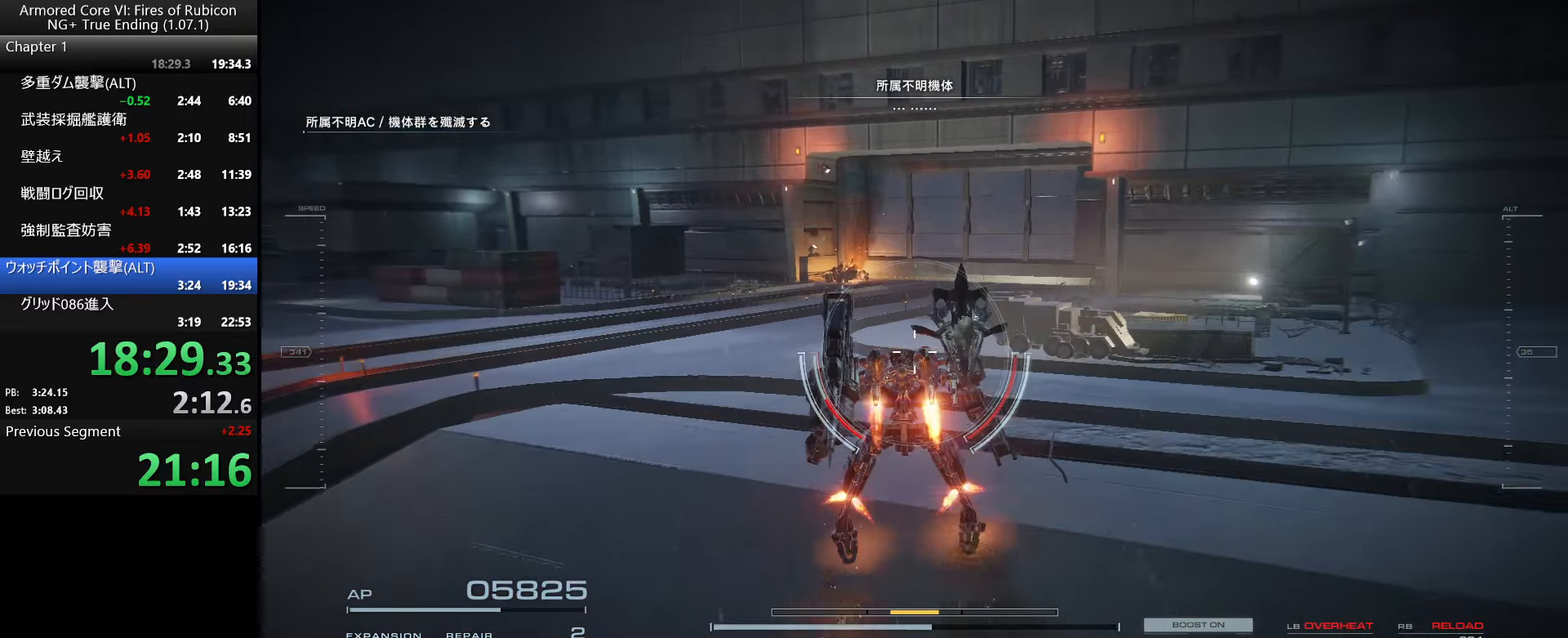
{"keys": ["w"], "mouse": [], "events": []}
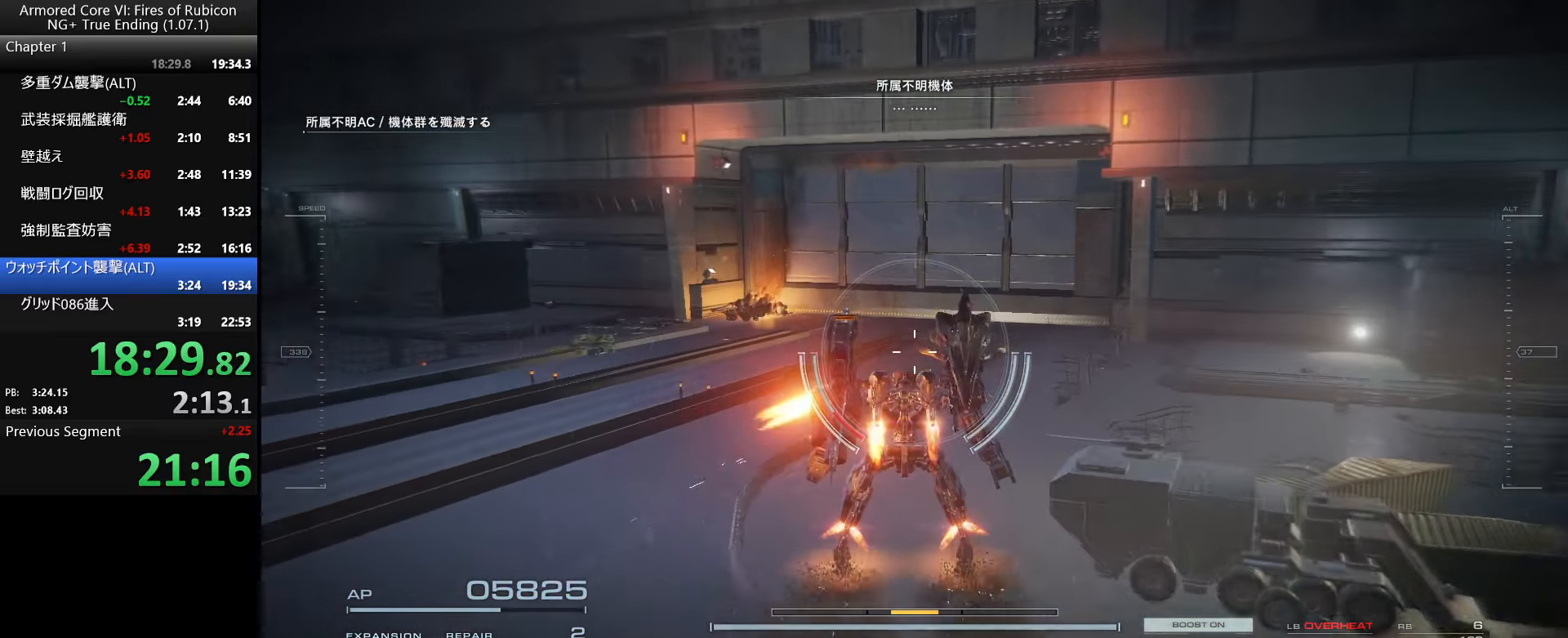
{"keys": ["w"], "mouse": [], "events": []}
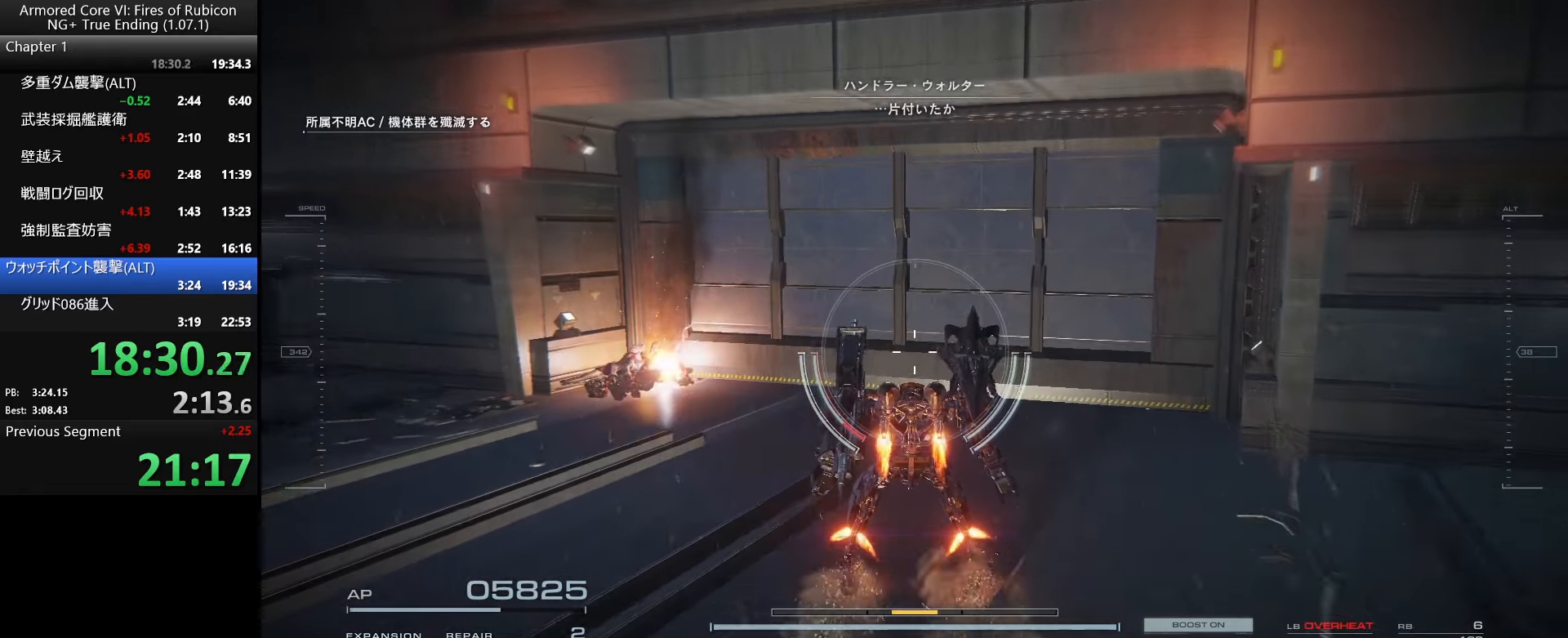
{"keys": [], "mouse": [], "events": [[134, "w", "up"]]}
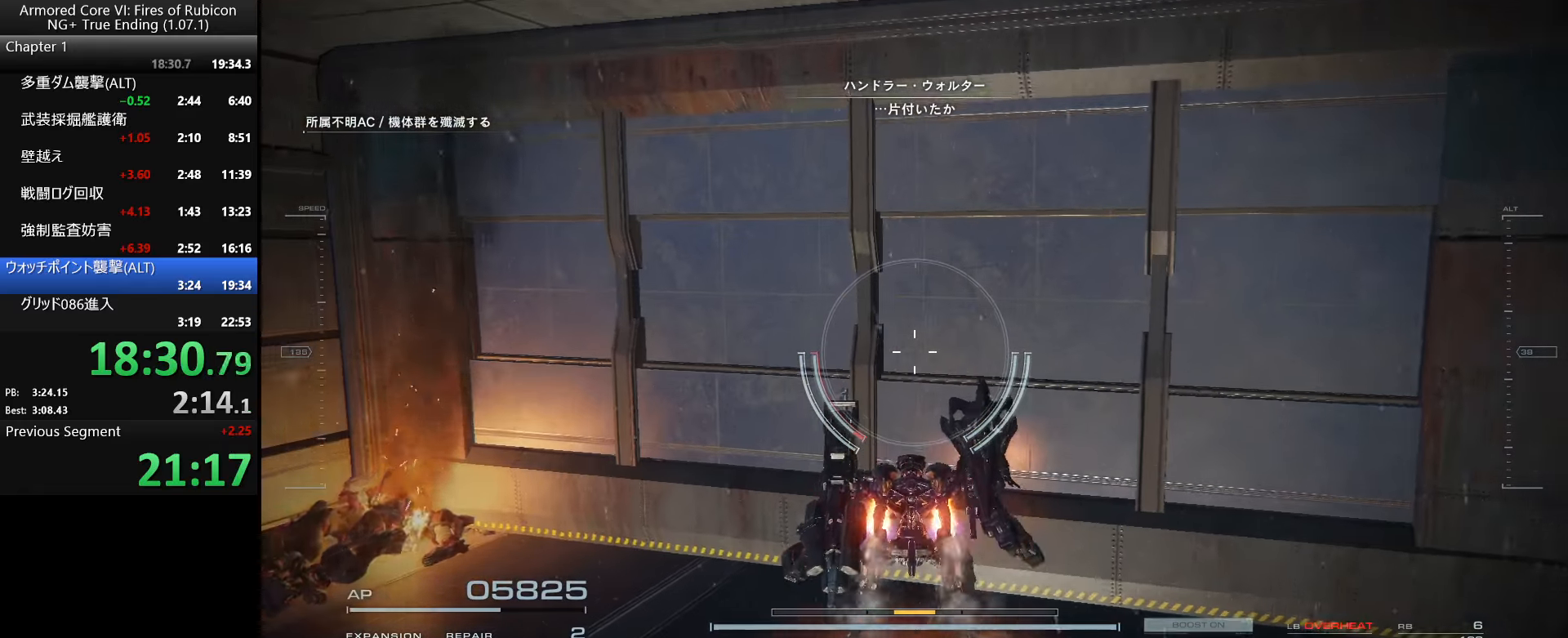
{"keys": [], "mouse": [], "events": []}
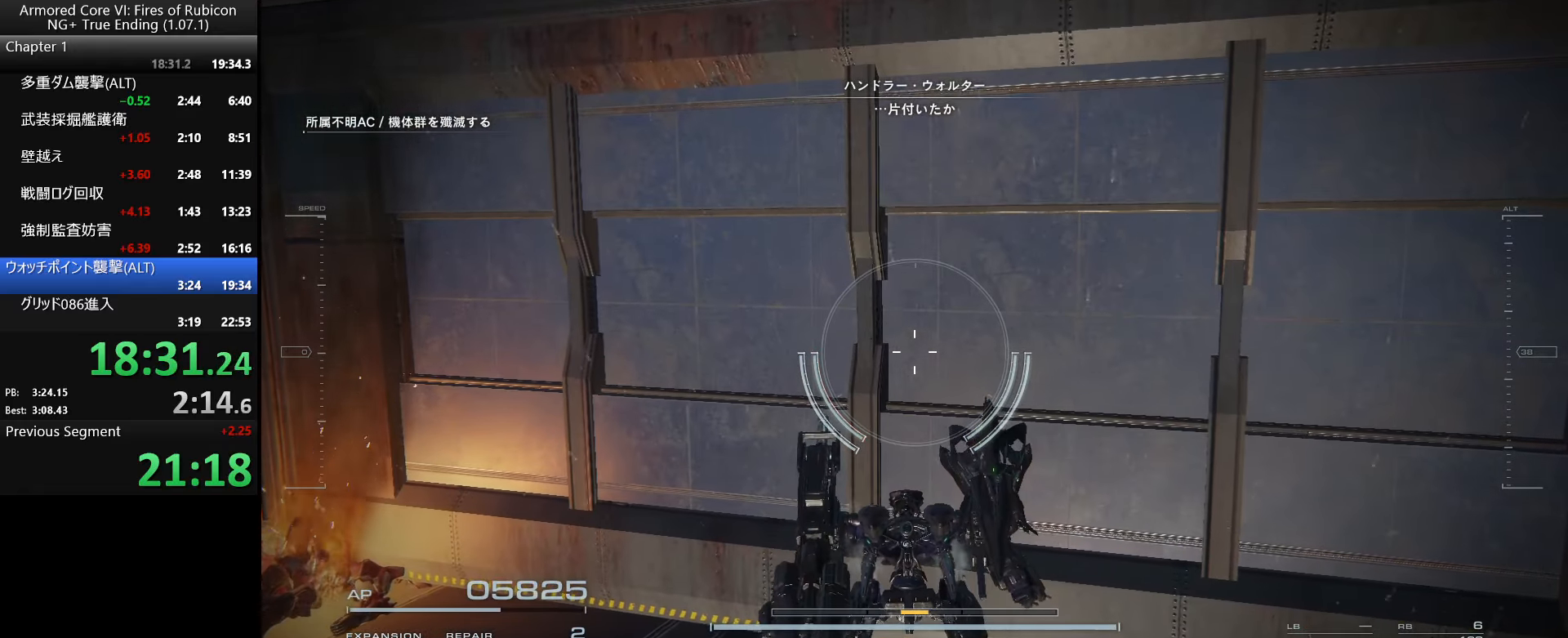
{"keys": [], "mouse": [], "events": []}
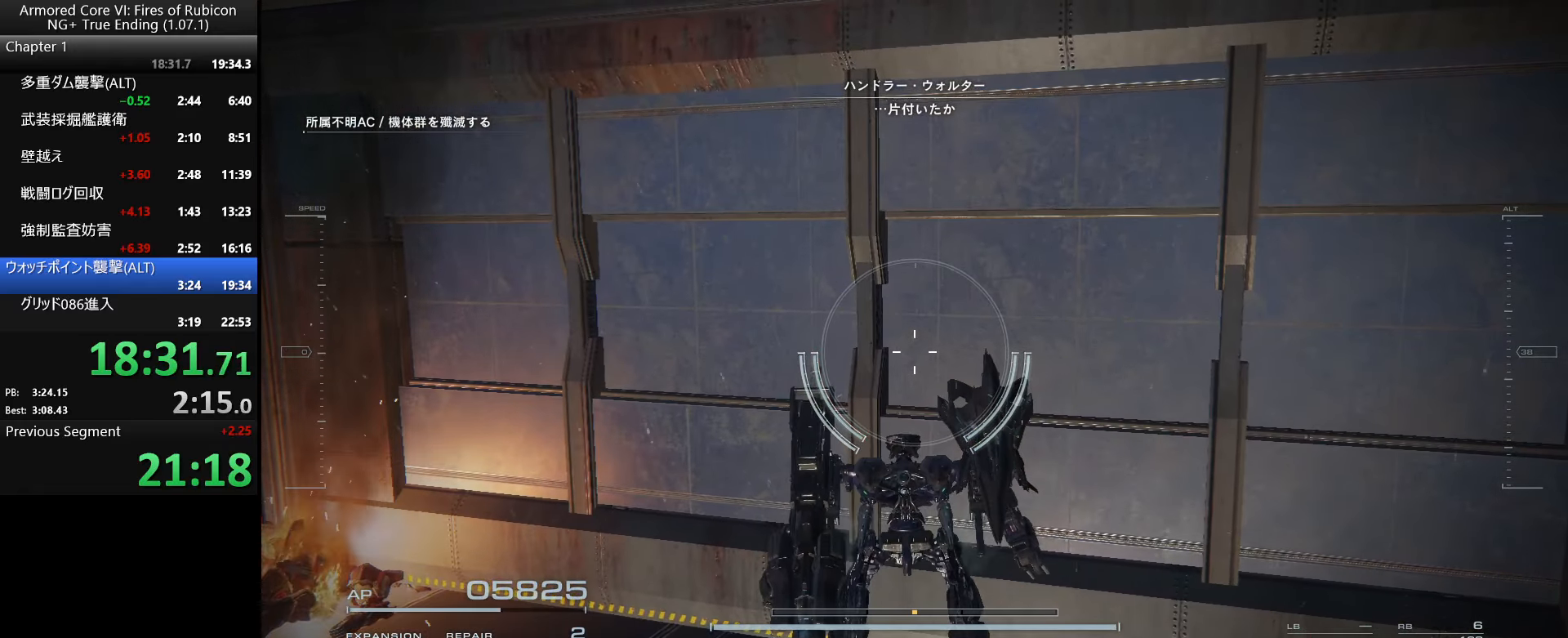
{"keys": [], "mouse": [], "events": []}
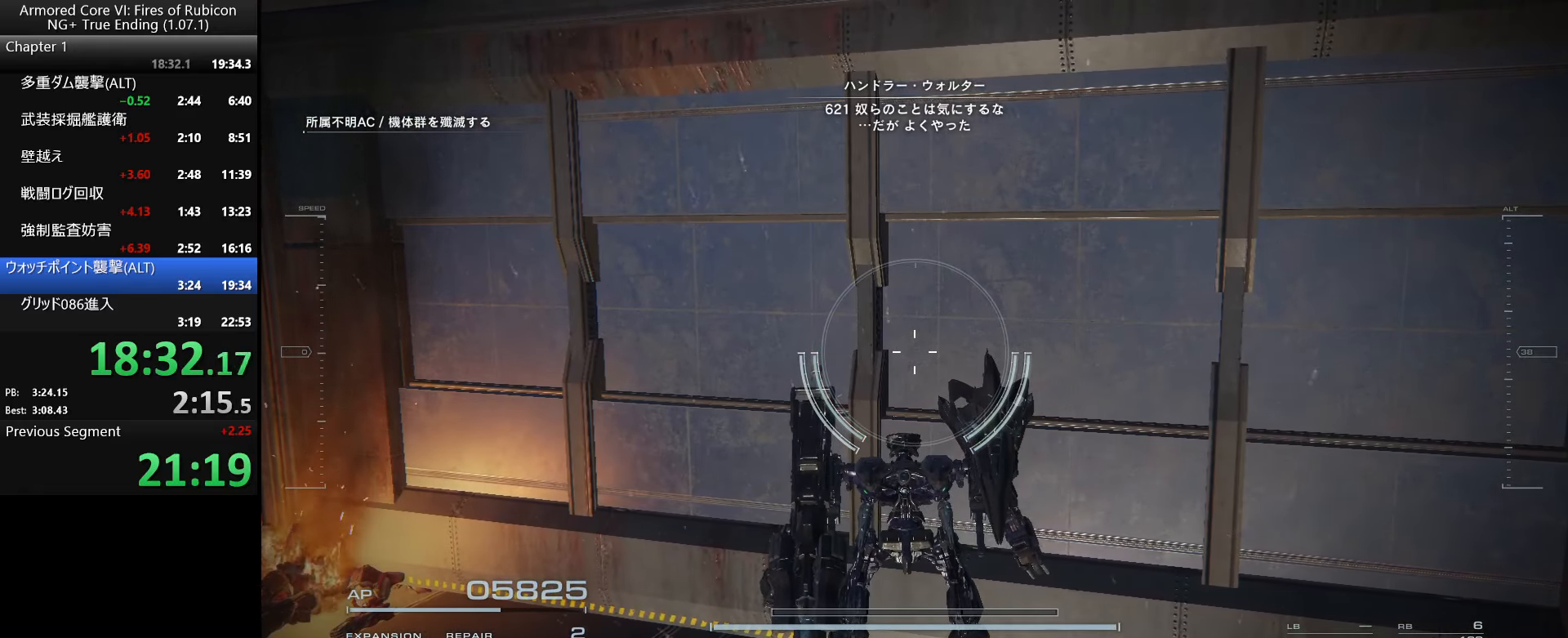
{"keys": [], "mouse": [], "events": []}
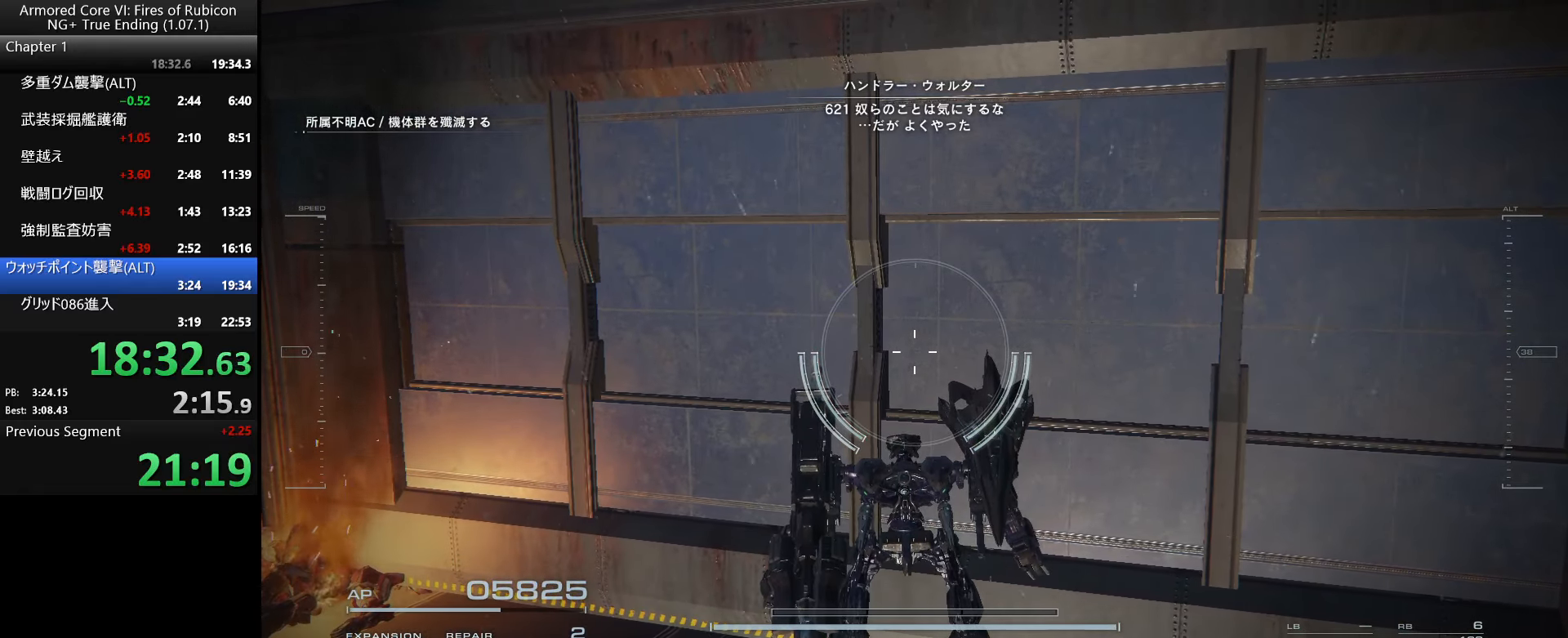
{"keys": [], "mouse": [], "events": [[317, "w", "down"], [484, "w", "up"]]}
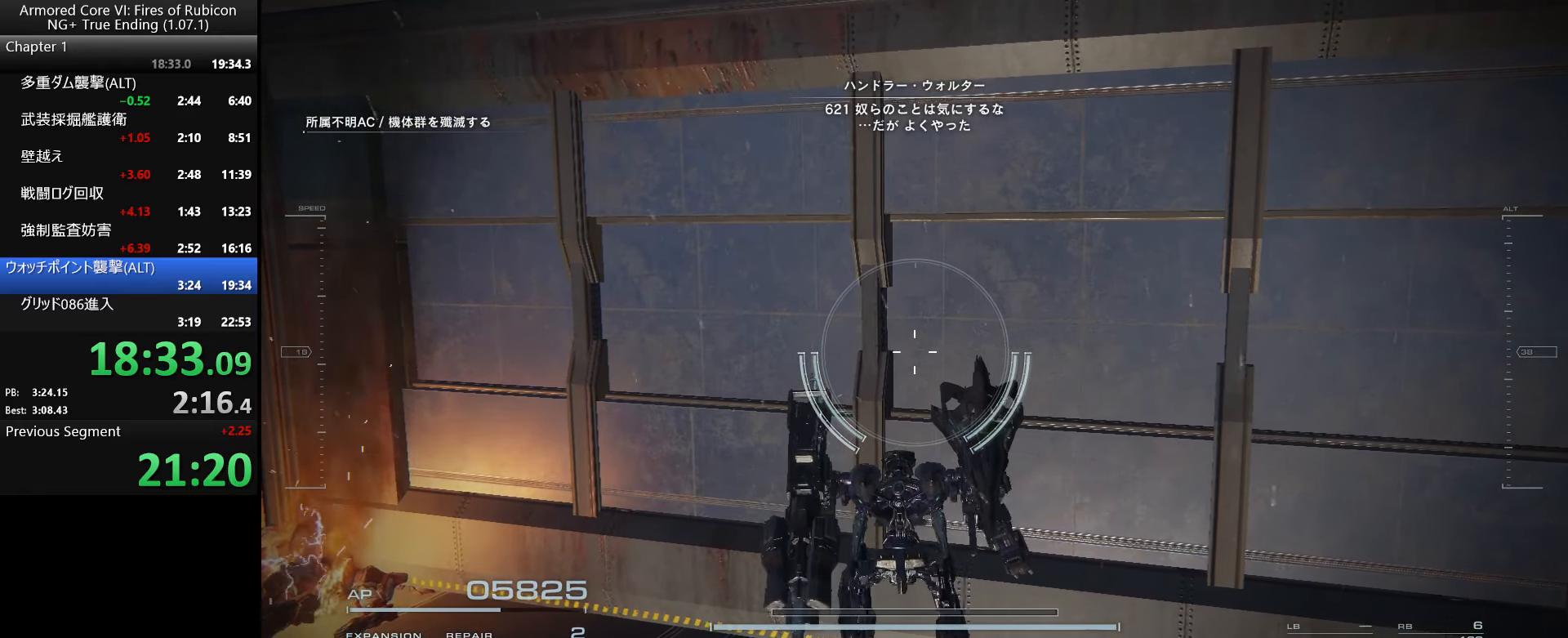
{"keys": [], "mouse": [], "events": []}
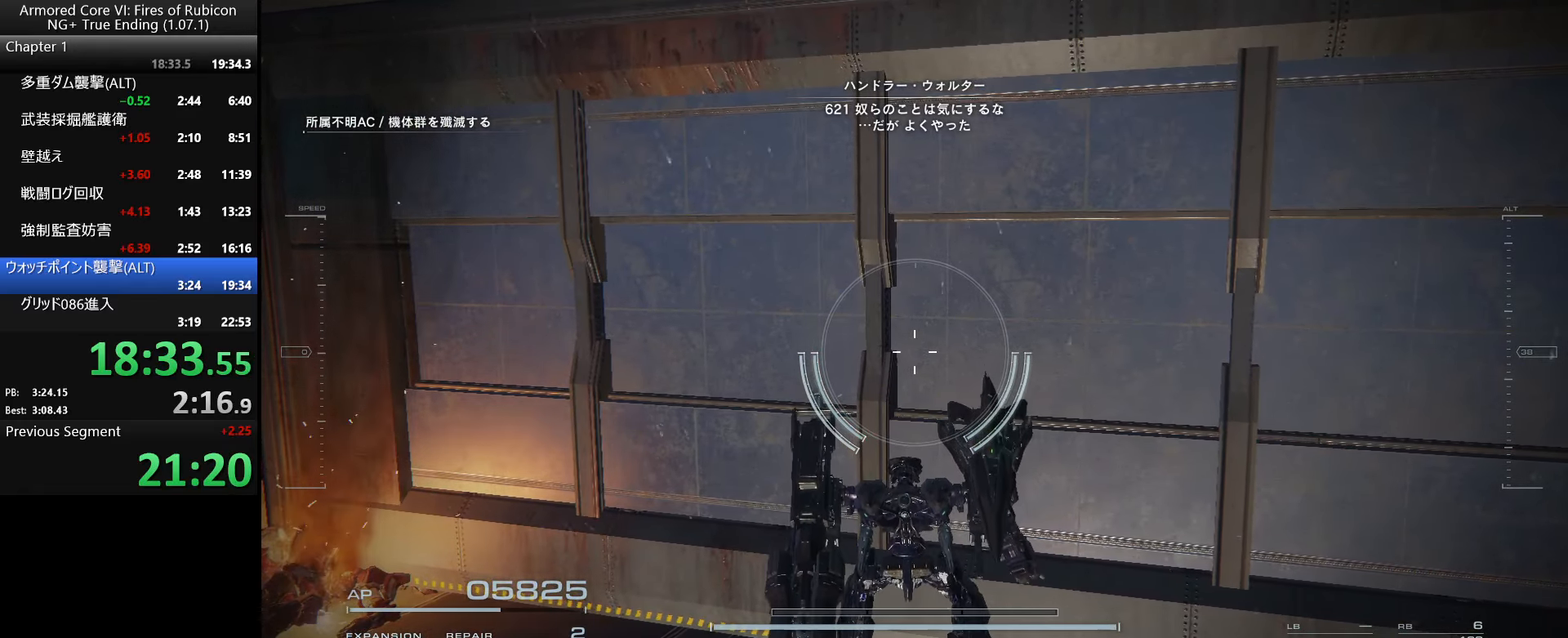
{"keys": [], "mouse": [], "events": []}
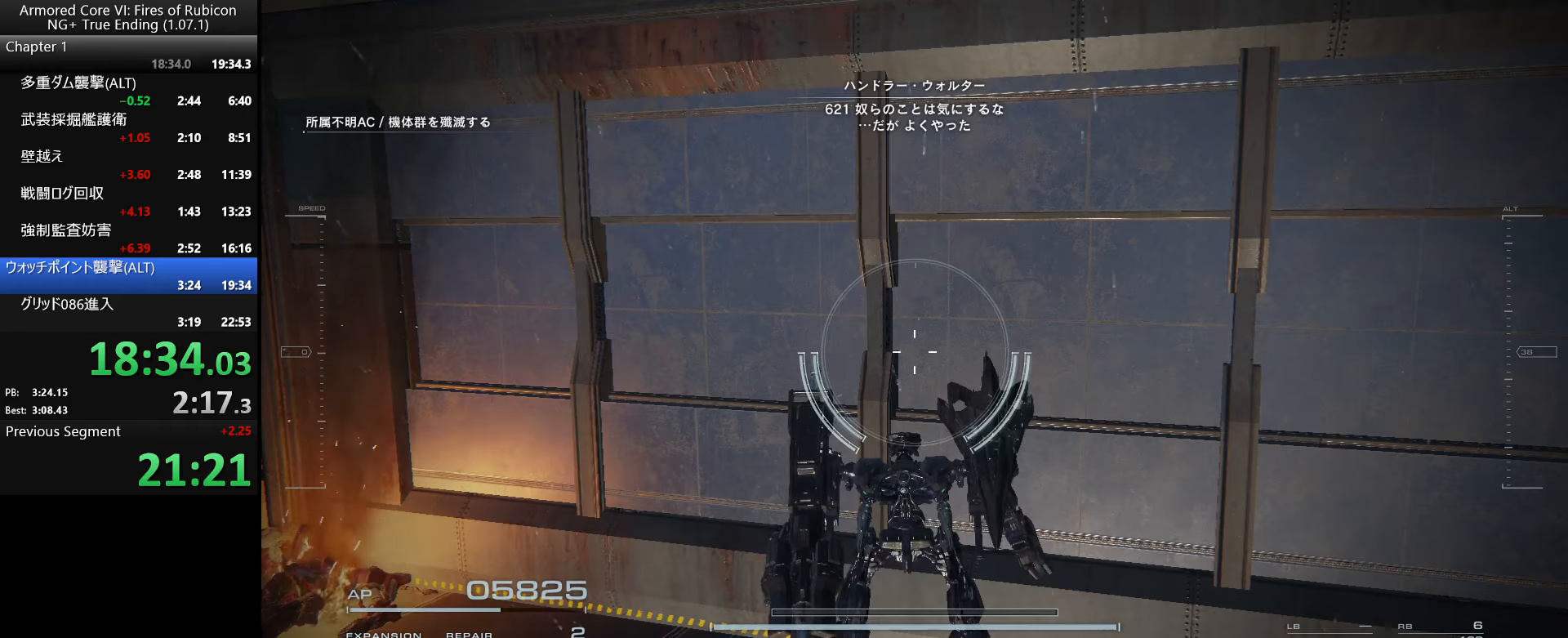
{"keys": ["f"], "mouse": [], "events": [[316, "f", "down"], [400, "f", "up"], [450, "f", "down"]]}
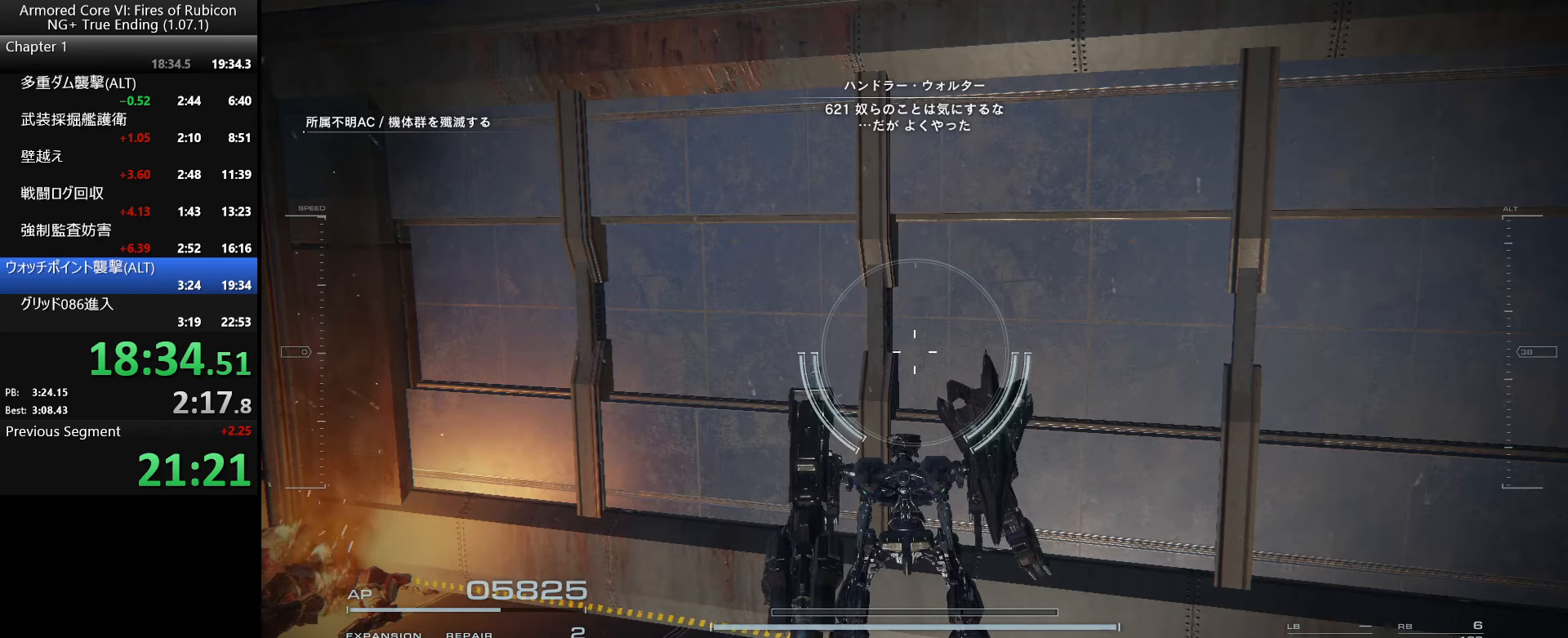
{"keys": [], "mouse": [], "events": [[16, "f", "up"], [83, "f", "down"], [150, "f", "up"], [233, "f", "down"], [283, "f", "up"], [383, "f", "down"], [433, "f", "up"]]}
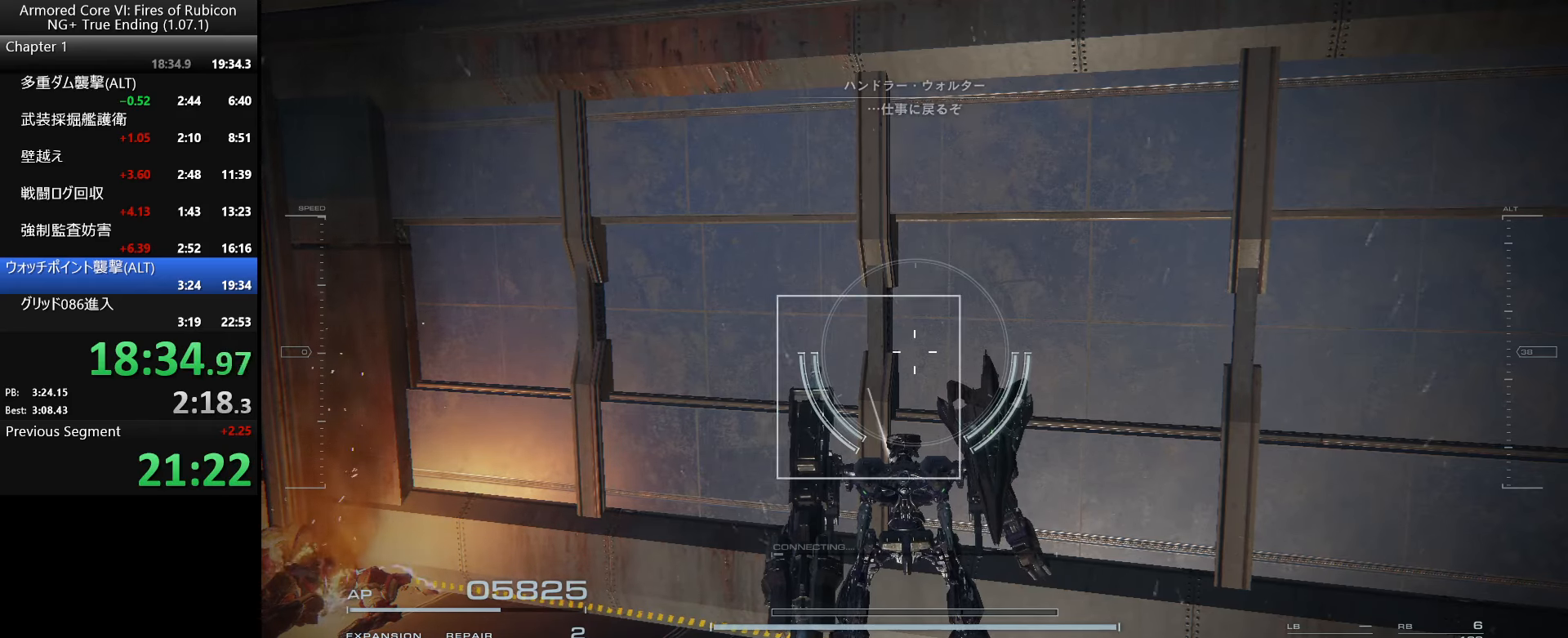
{"keys": ["w"], "mouse": [], "events": [[16, "f", "down"], [83, "f", "up"], [266, "w", "down"]]}
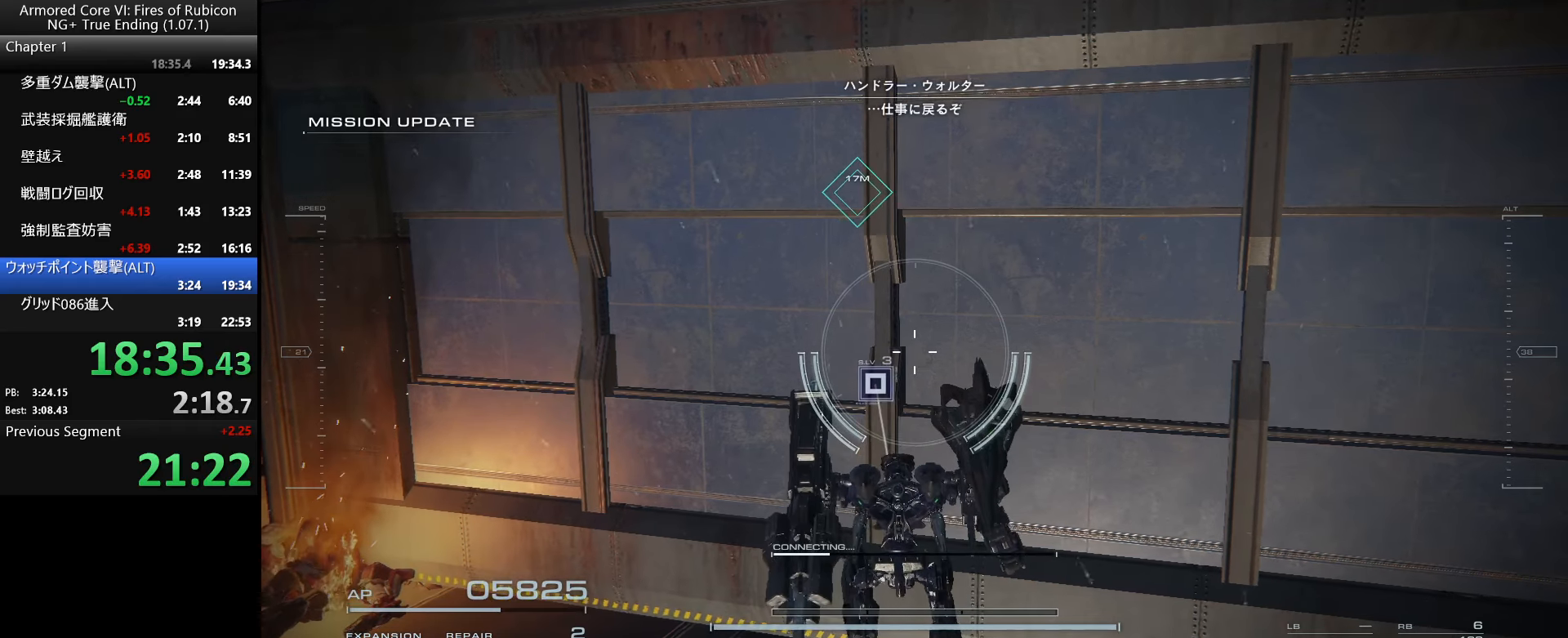
{"keys": [], "mouse": [], "events": [[66, "w", "up"]]}
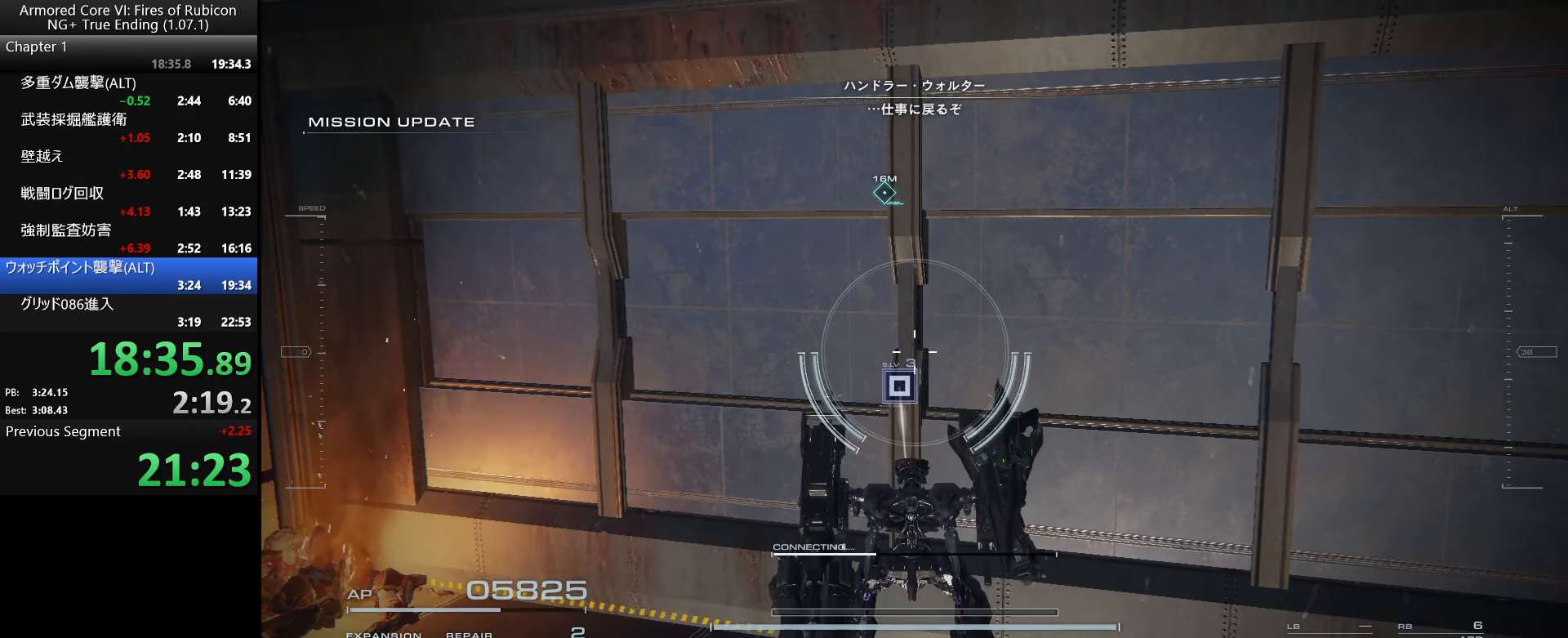
{"keys": [], "mouse": [], "events": []}
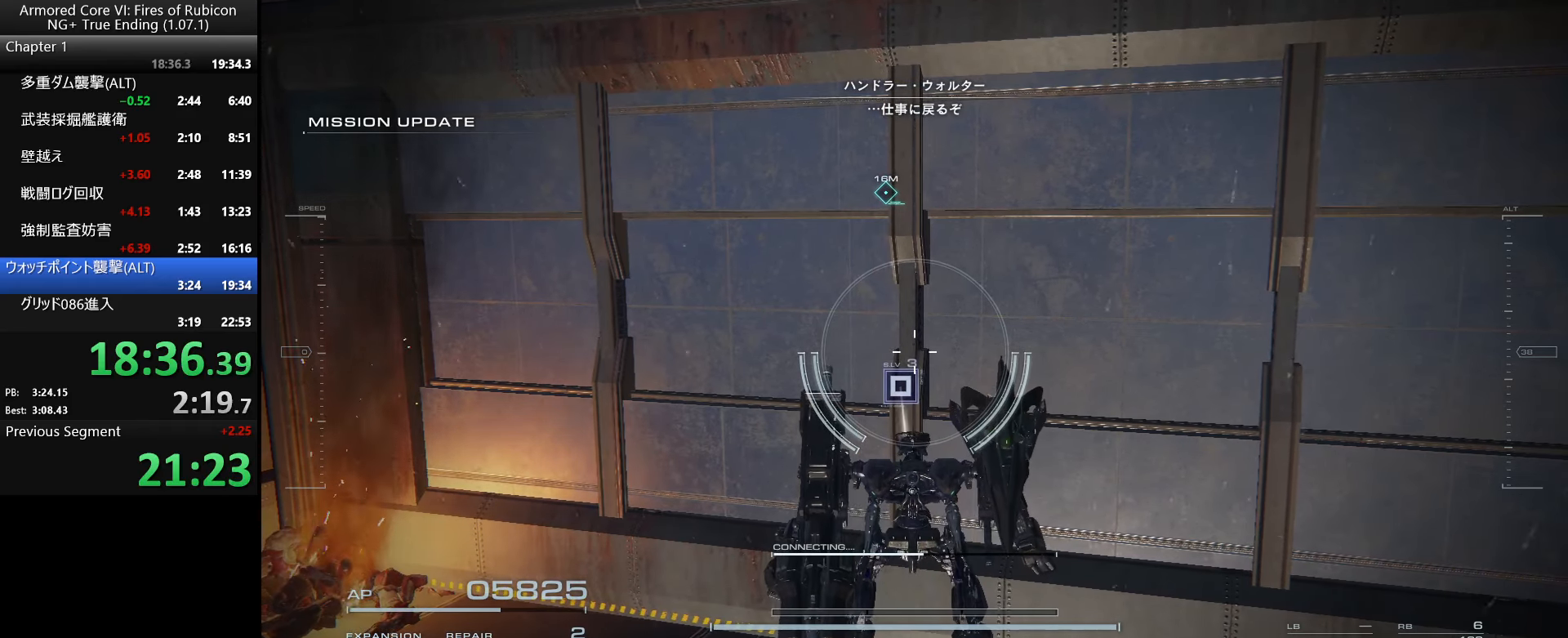
{"keys": [], "mouse": [], "events": []}
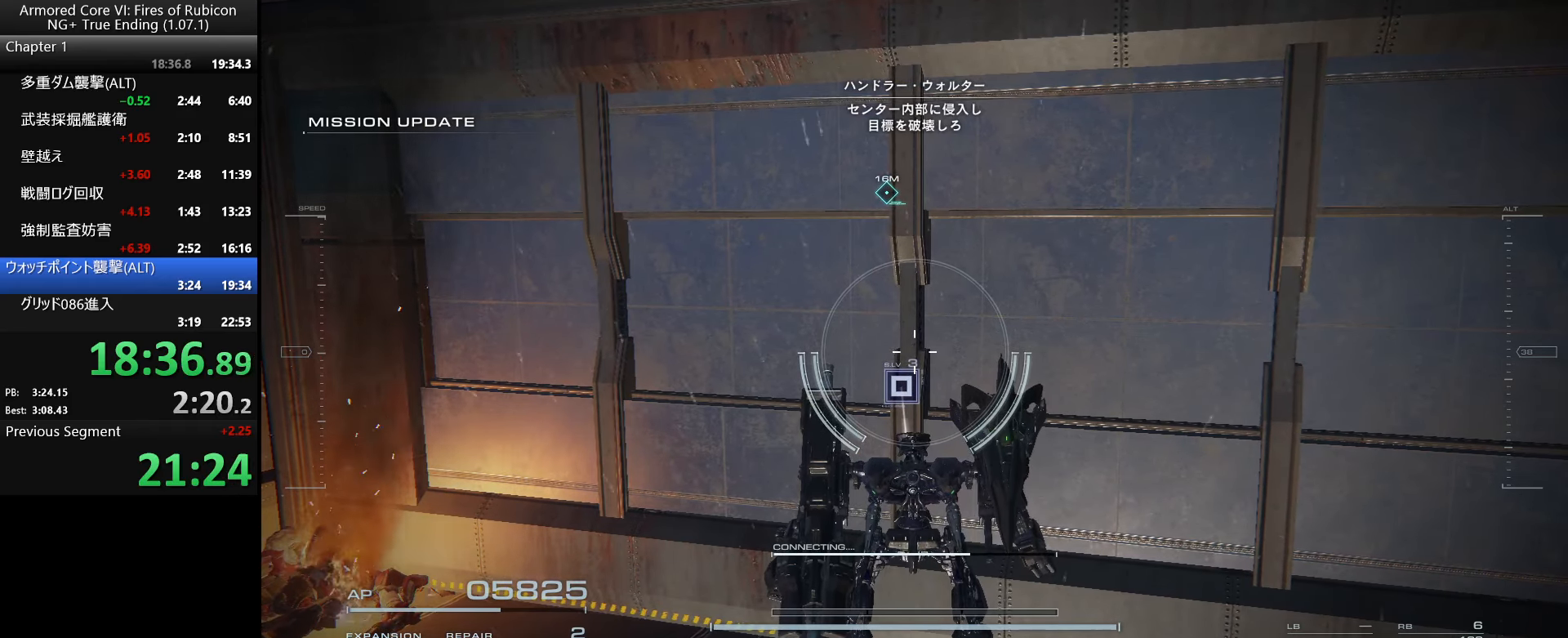
{"keys": [], "mouse": [], "events": []}
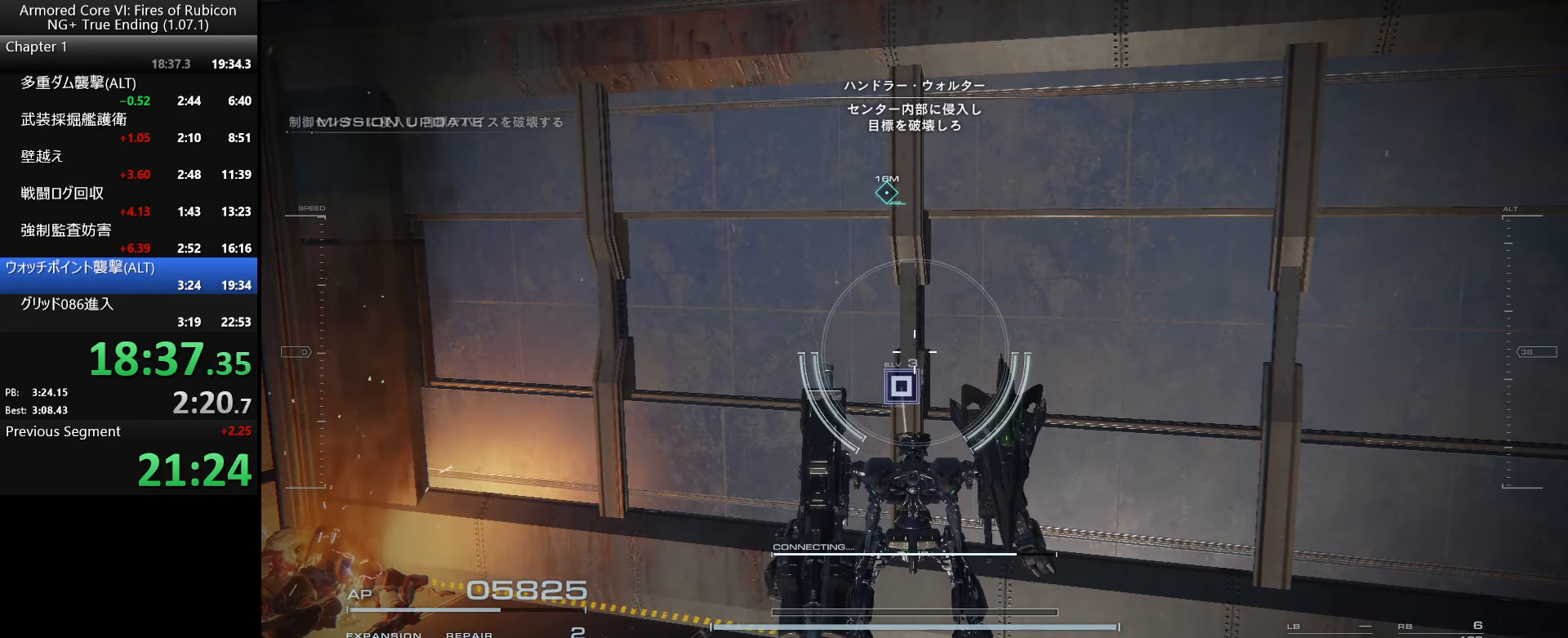
{"keys": [], "mouse": [], "events": []}
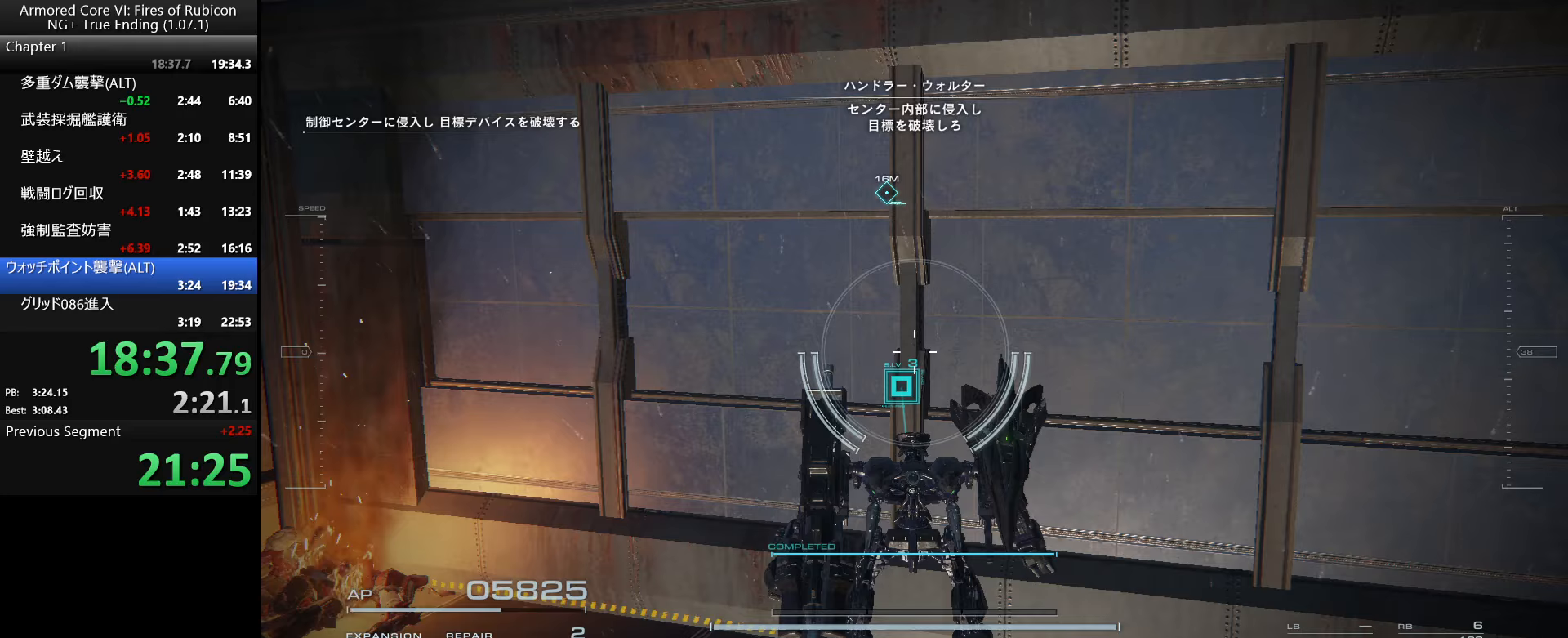
{"keys": [], "mouse": [], "events": []}
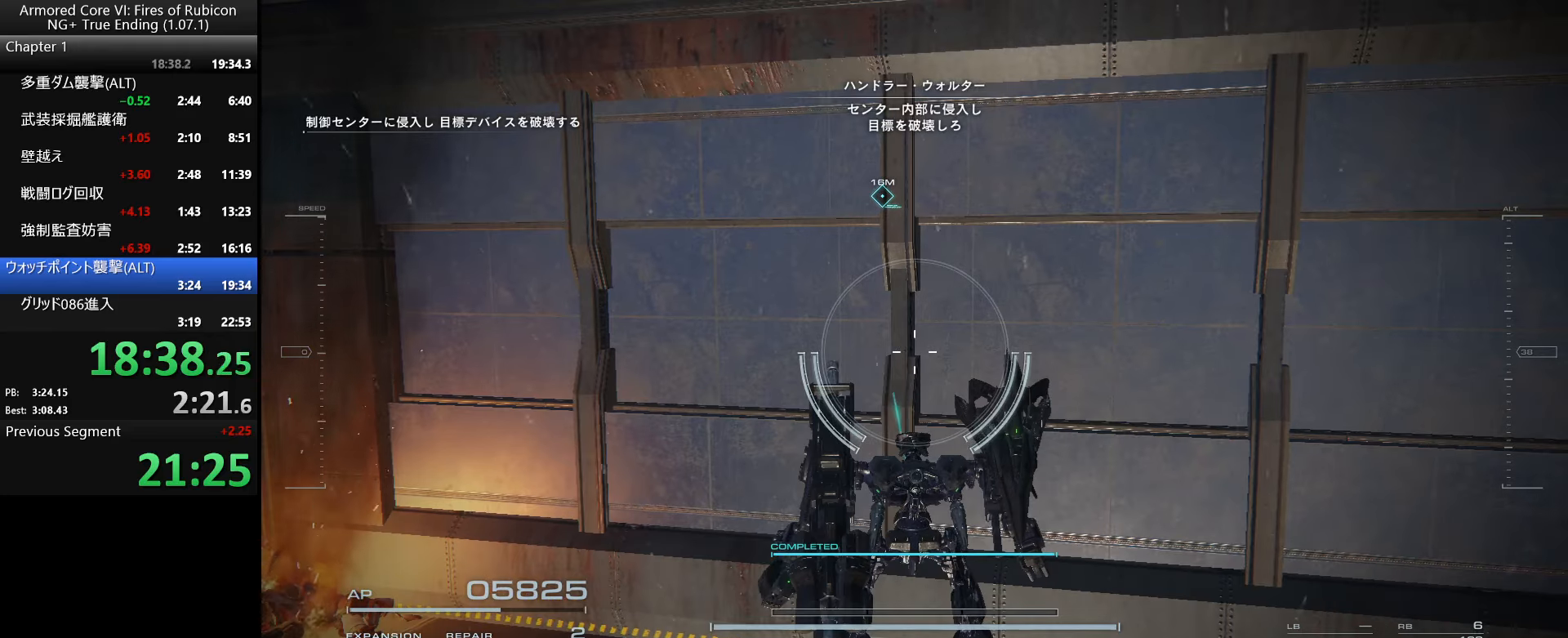
{"keys": [], "mouse": [], "events": []}